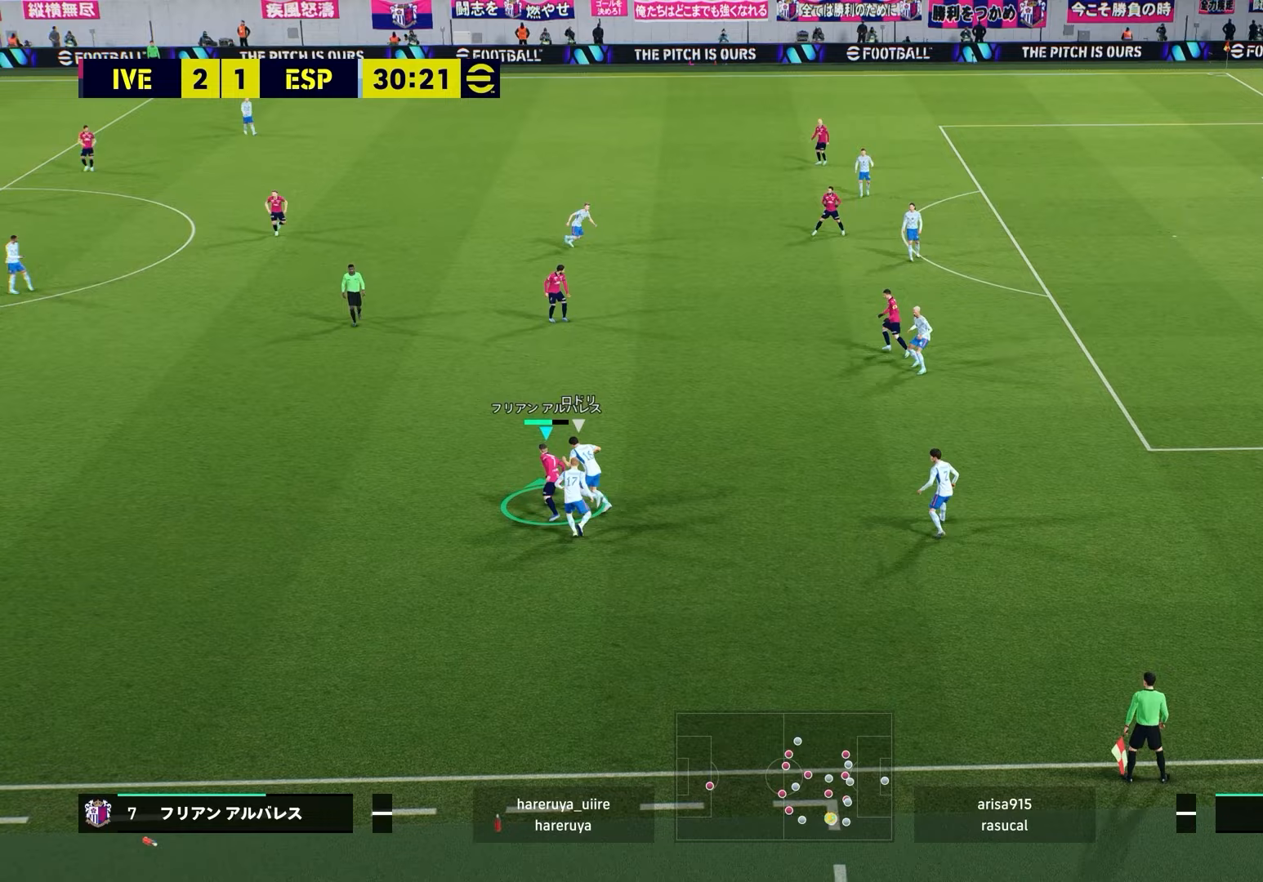
Gameplay with a controller (PlayStation layout); each line is a JSON object with the inputs held at the frame after it. "events" lists button and stick changes between this image and that frame as [ms after this image, input, new state], when the widget could be followed in between.
{"buttons": [], "left_stick": "center", "right_stick": "center", "events": [[17, "CROSS", "down"], [67, "R2", "up"], [83, "CROSS", "up"], [150, "left_stick", "center"]]}
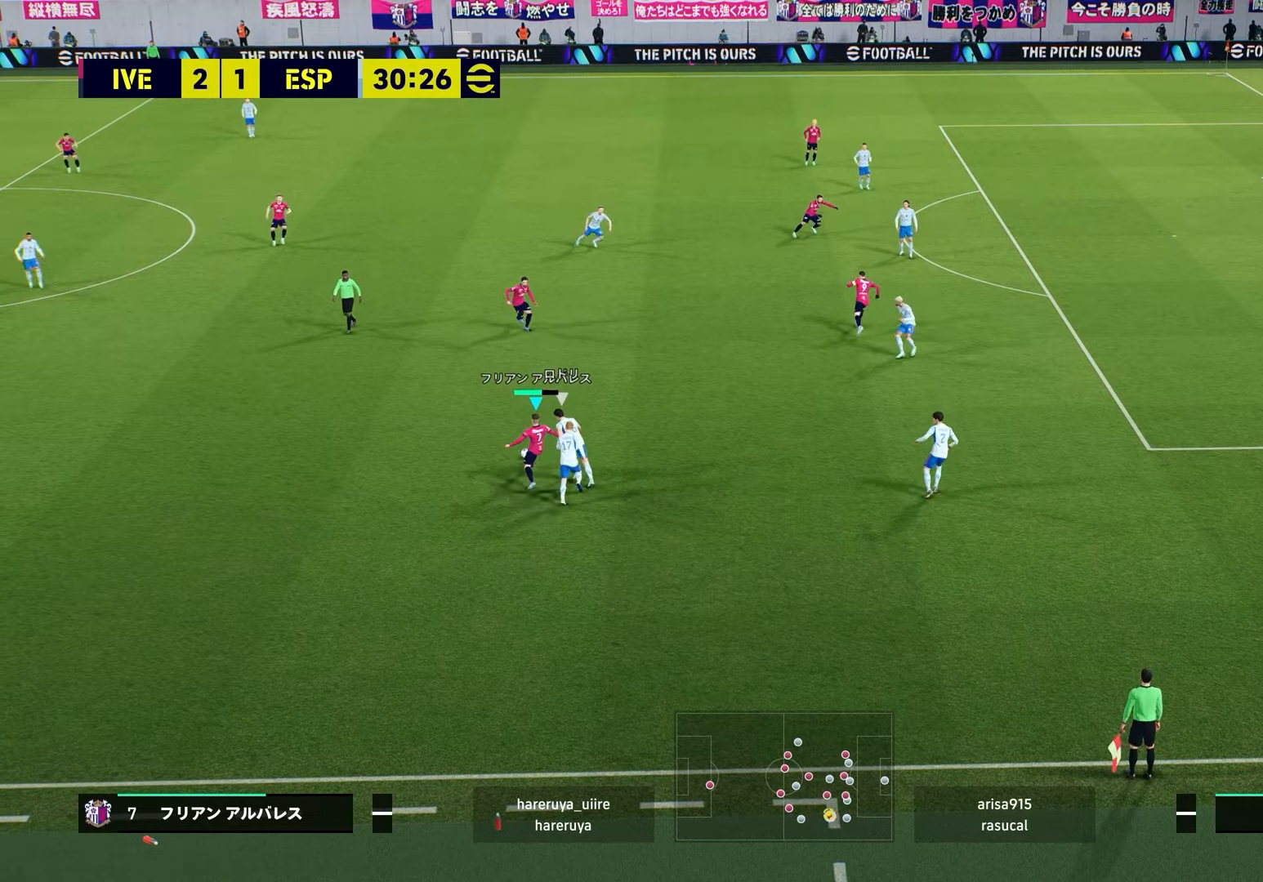
{"buttons": [], "left_stick": "center", "right_stick": "center", "events": [[267, "left_stick", "right"], [350, "CROSS", "down"], [467, "CROSS", "up"], [500, "left_stick", "center"]]}
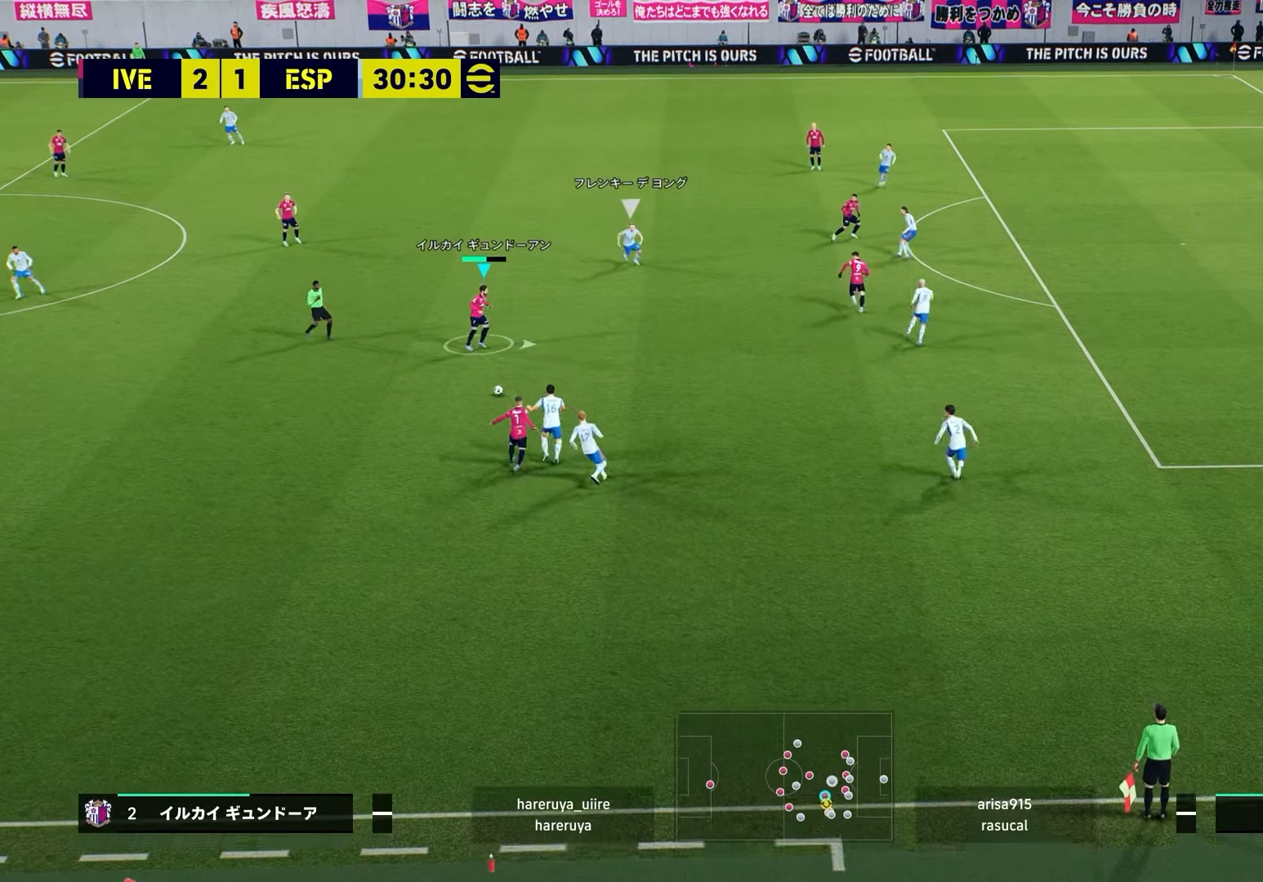
{"buttons": [], "left_stick": "center", "right_stick": "center", "events": []}
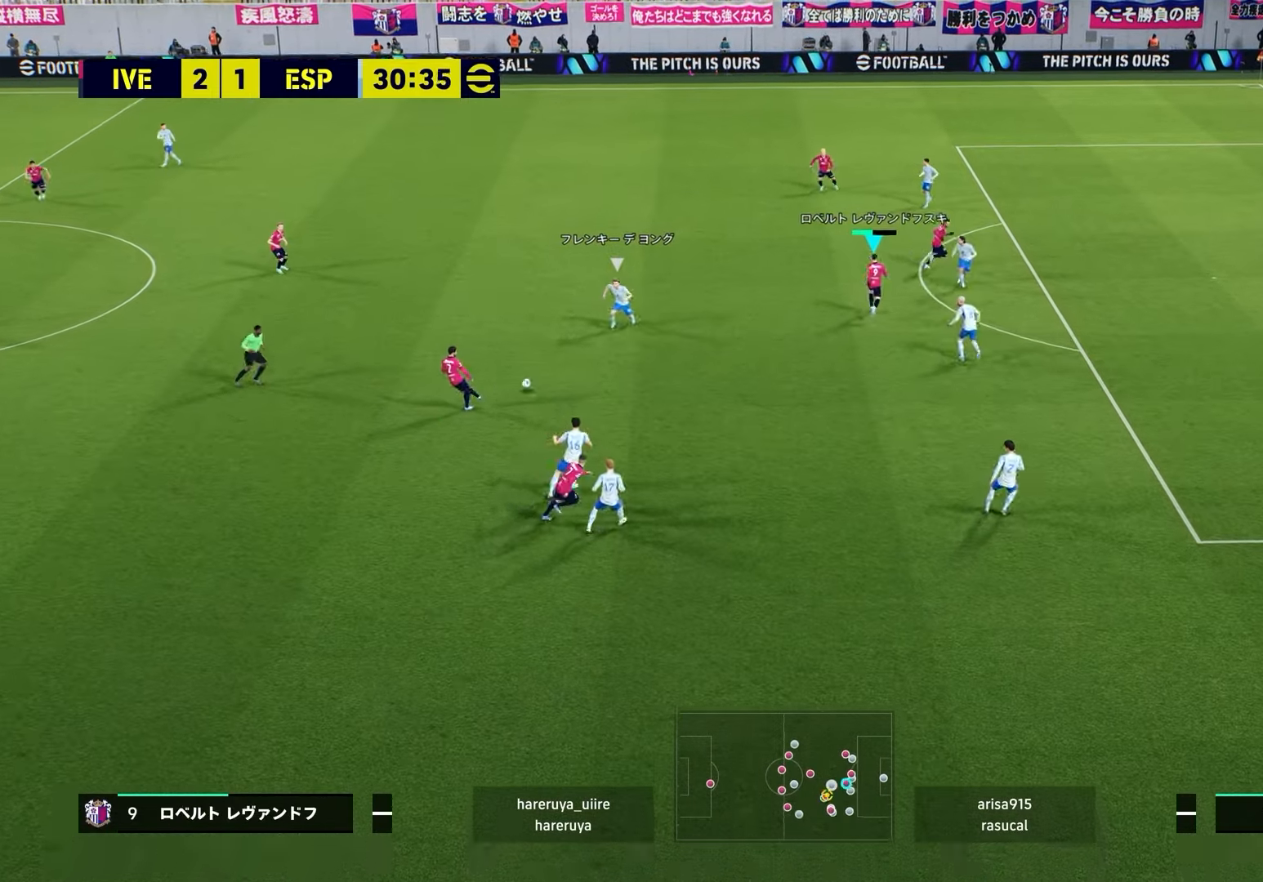
{"buttons": [], "left_stick": "up-left", "right_stick": "center", "events": [[500, "left_stick", "up-left"]]}
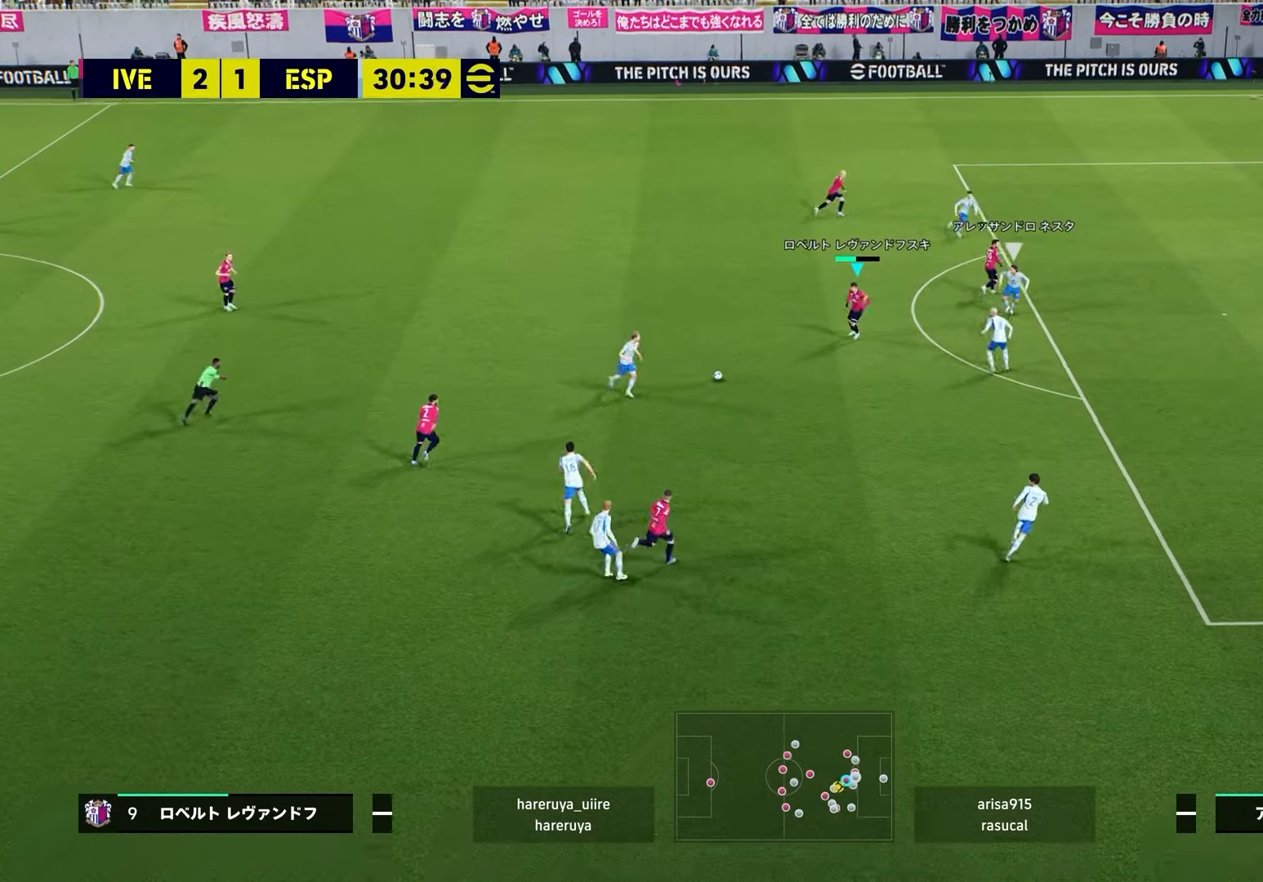
{"buttons": ["R2"], "left_stick": "up", "right_stick": "center", "events": [[300, "left_stick", "up"], [367, "R2", "down"]]}
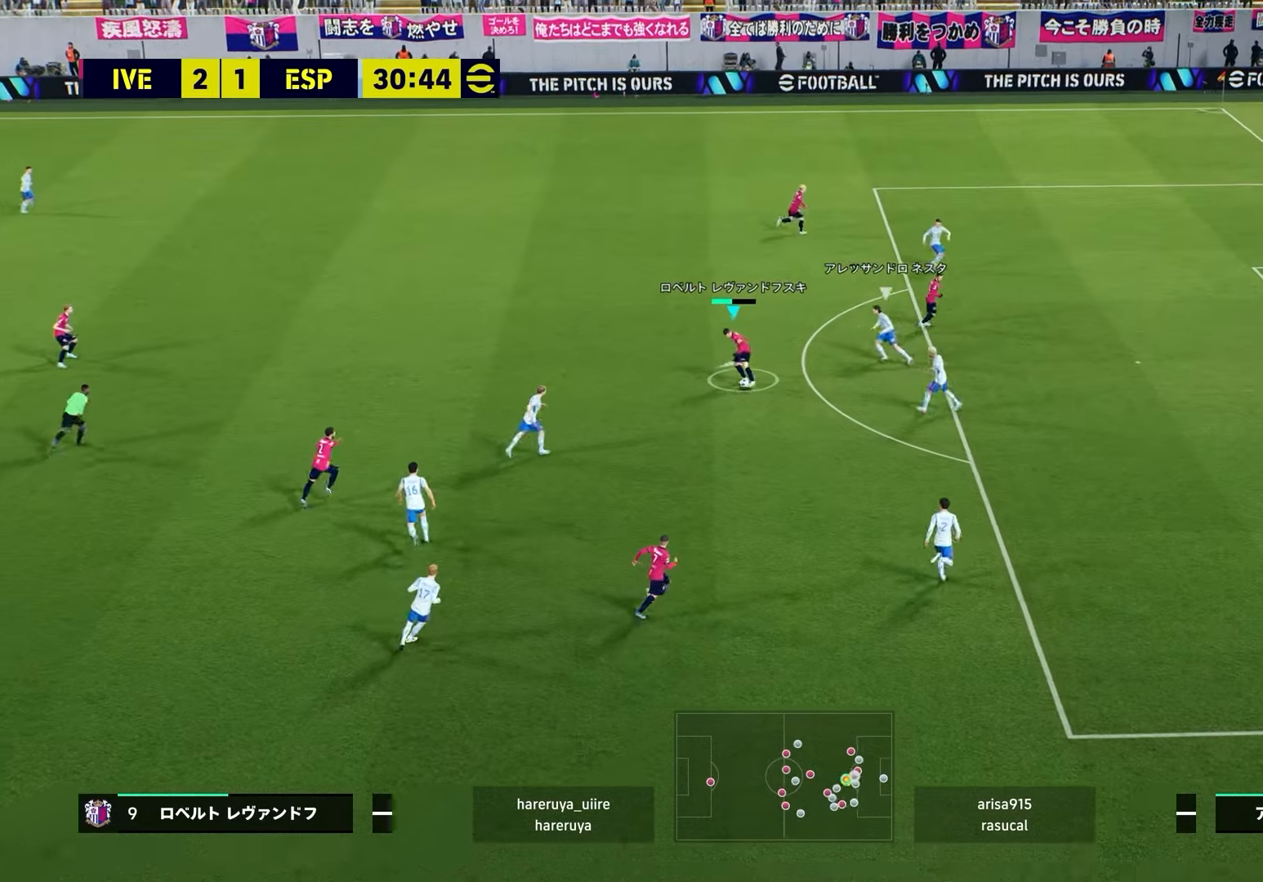
{"buttons": [], "left_stick": "up", "right_stick": "center", "events": [[283, "CROSS", "down"], [367, "R2", "up"], [483, "CROSS", "up"]]}
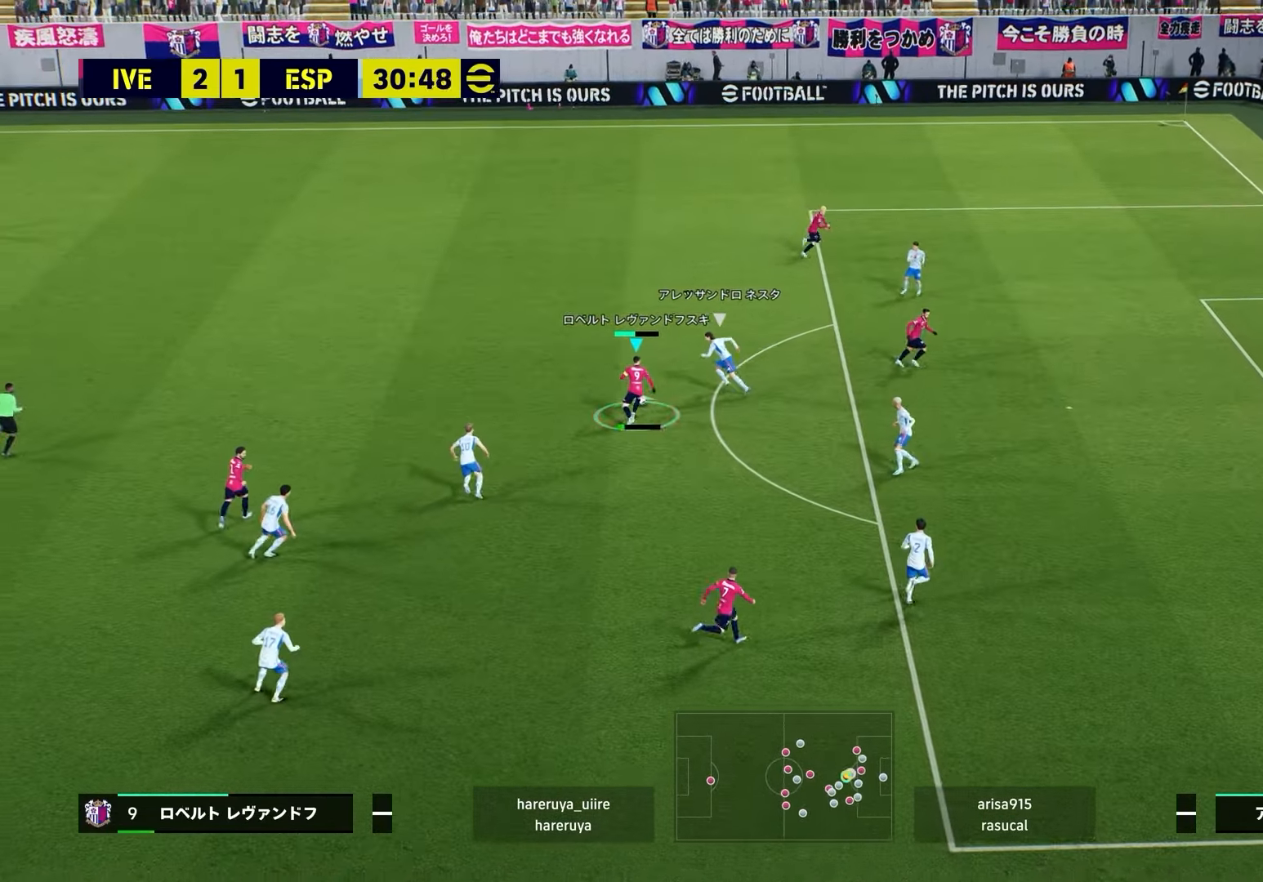
{"buttons": ["R2"], "left_stick": "center", "right_stick": "left", "events": [[33, "left_stick", "center"], [433, "right_stick", "left"], [467, "R2", "down"]]}
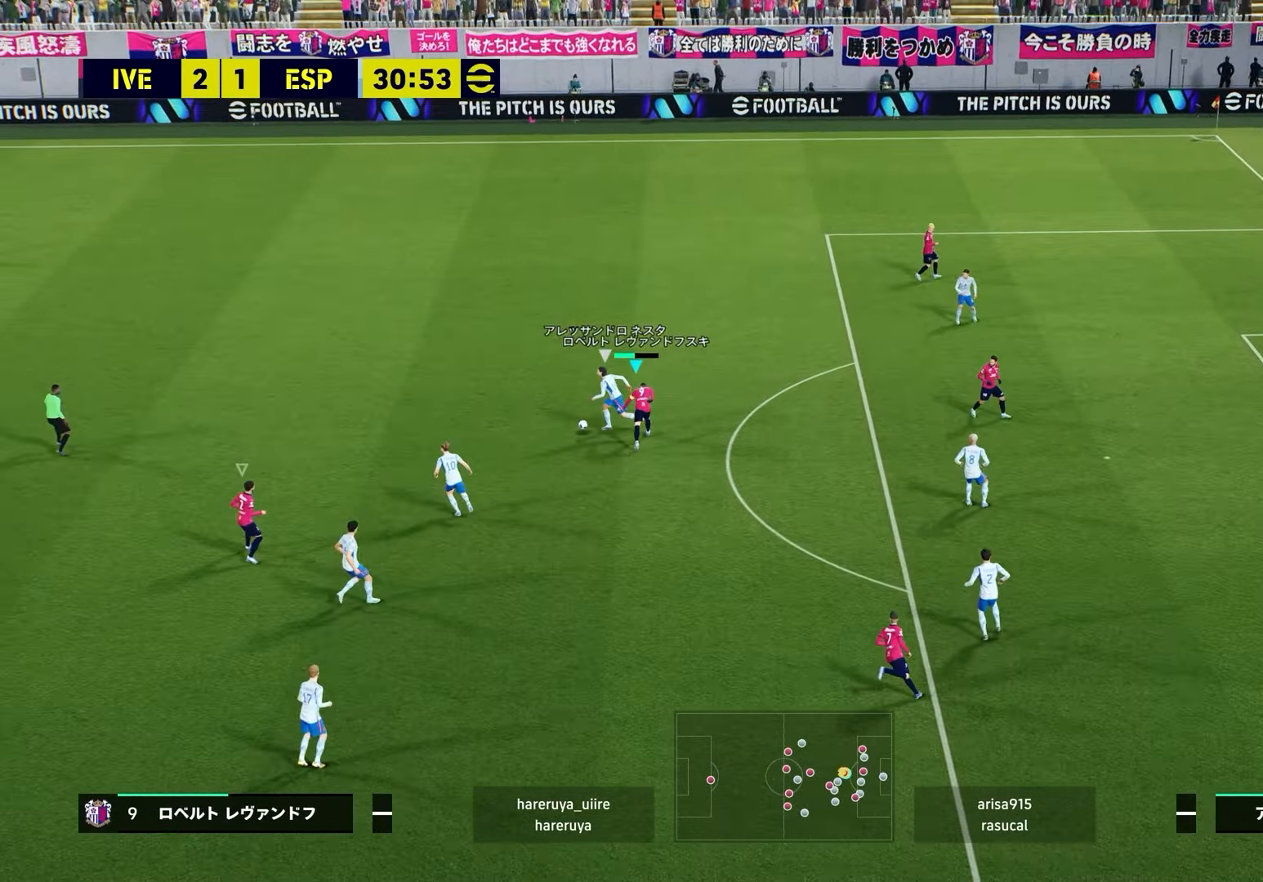
{"buttons": ["R2"], "left_stick": "up-left", "right_stick": "center", "events": [[33, "left_stick", "up-left"], [100, "right_stick", "center"]]}
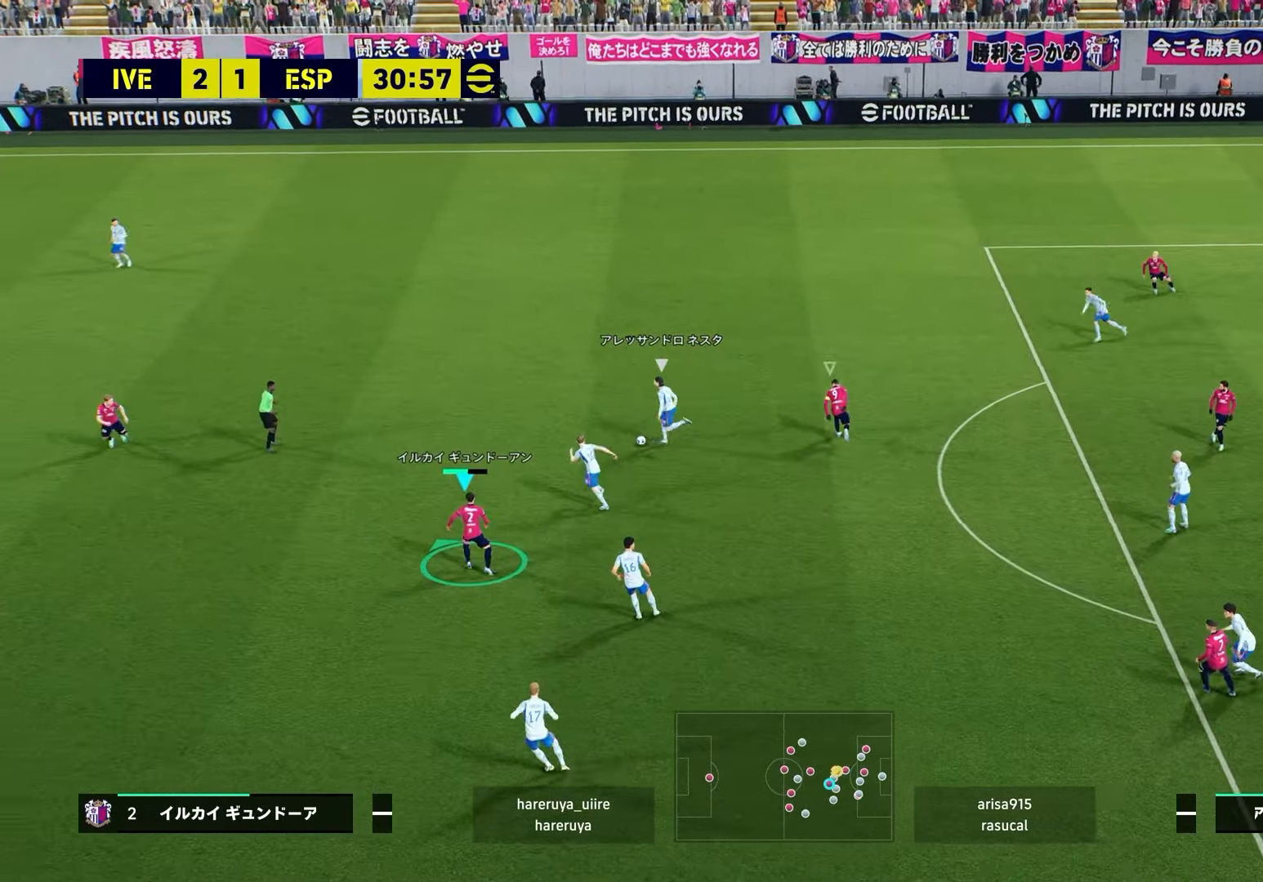
{"buttons": ["R2"], "left_stick": "center", "right_stick": "up-left", "events": [[183, "right_stick", "left"], [333, "right_stick", "center"], [417, "right_stick", "up-left"], [467, "left_stick", "center"]]}
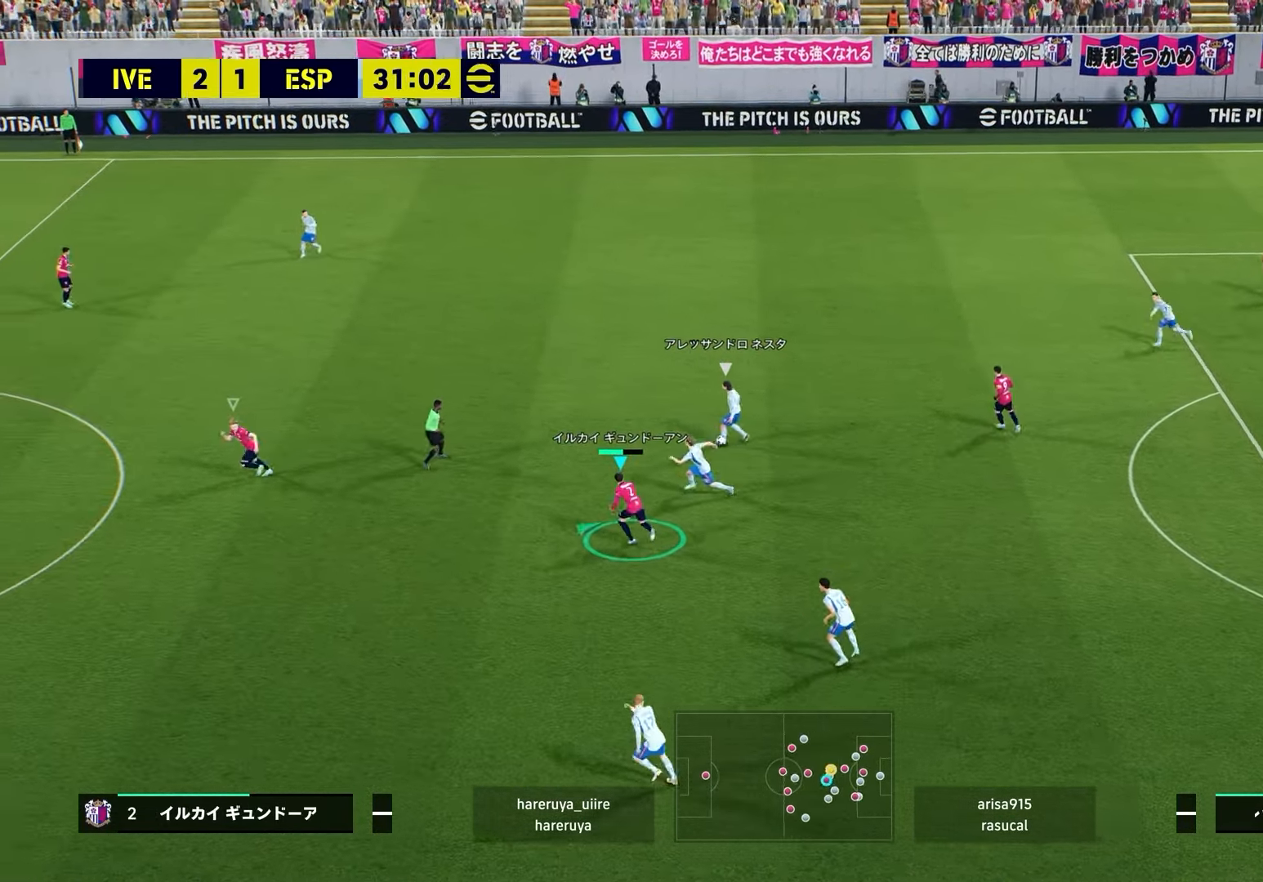
{"buttons": ["R2"], "left_stick": "center", "right_stick": "down-right", "events": [[50, "left_stick", "right"], [50, "right_stick", "center"], [500, "left_stick", "center"], [500, "right_stick", "down-right"]]}
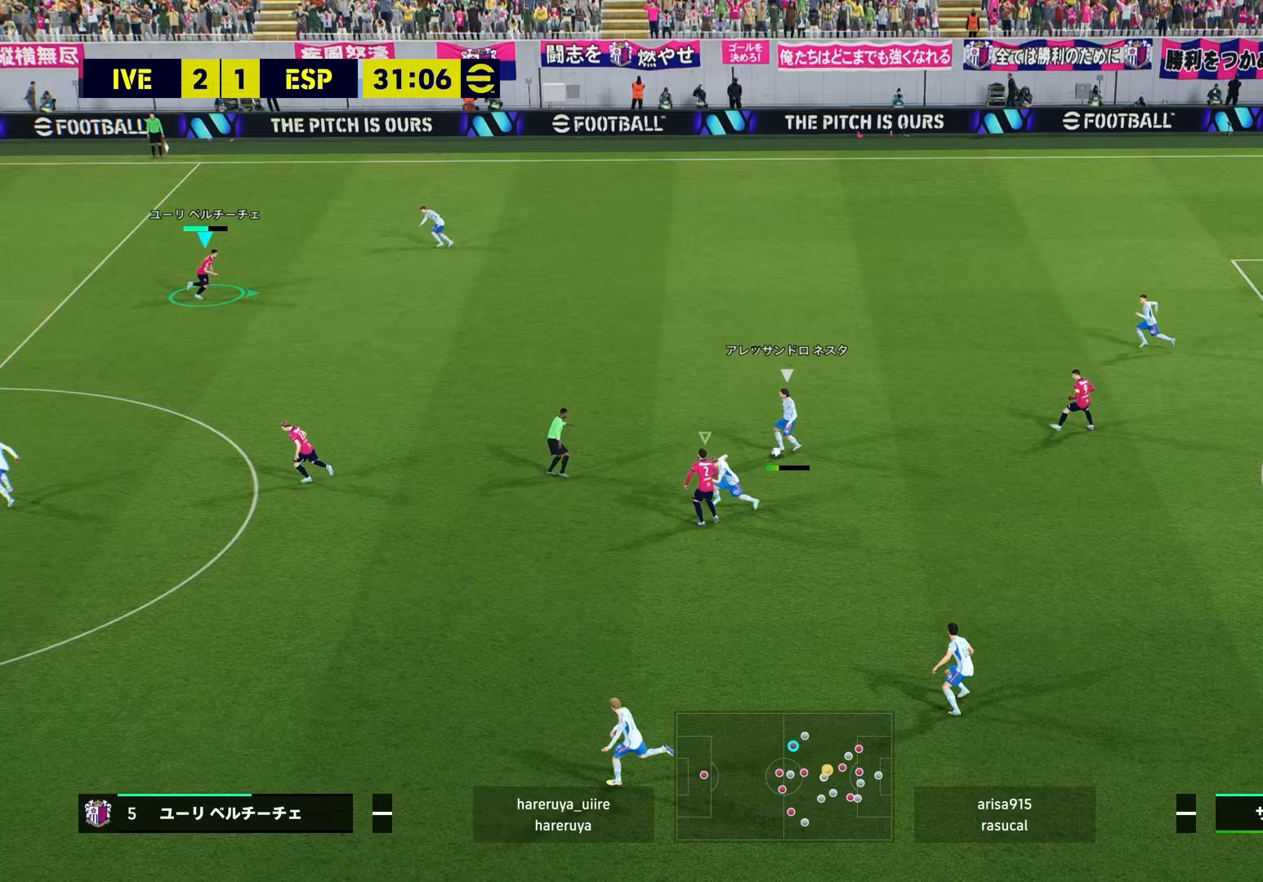
{"buttons": ["L2", "R2"], "left_stick": "down", "right_stick": "center", "events": [[67, "left_stick", "left"], [117, "left_stick", "down-left"], [200, "right_stick", "right"], [267, "L2", "down"], [283, "left_stick", "down"], [367, "right_stick", "center"]]}
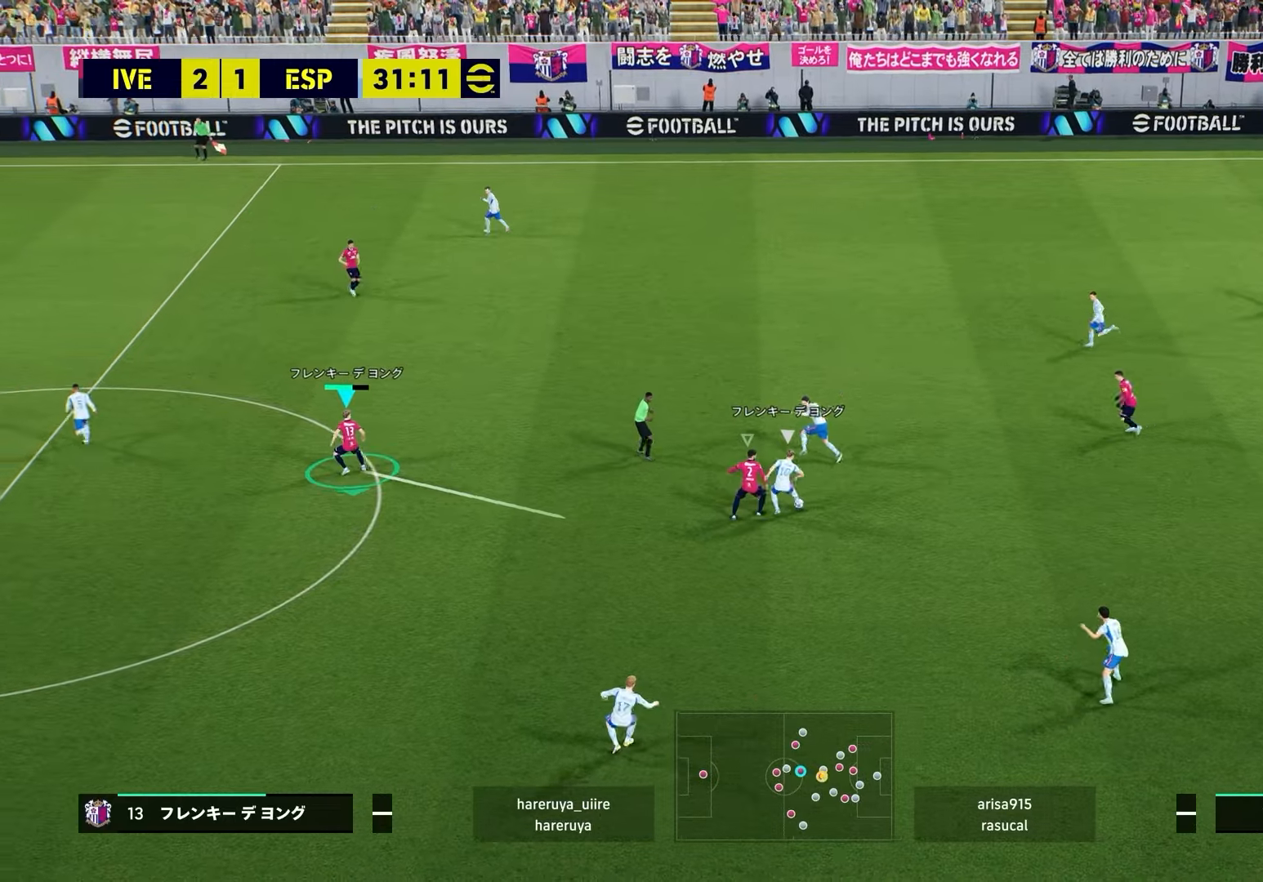
{"buttons": ["L2"], "left_stick": "down-right", "right_stick": "center", "events": [[333, "left_stick", "down-right"], [483, "R2", "up"]]}
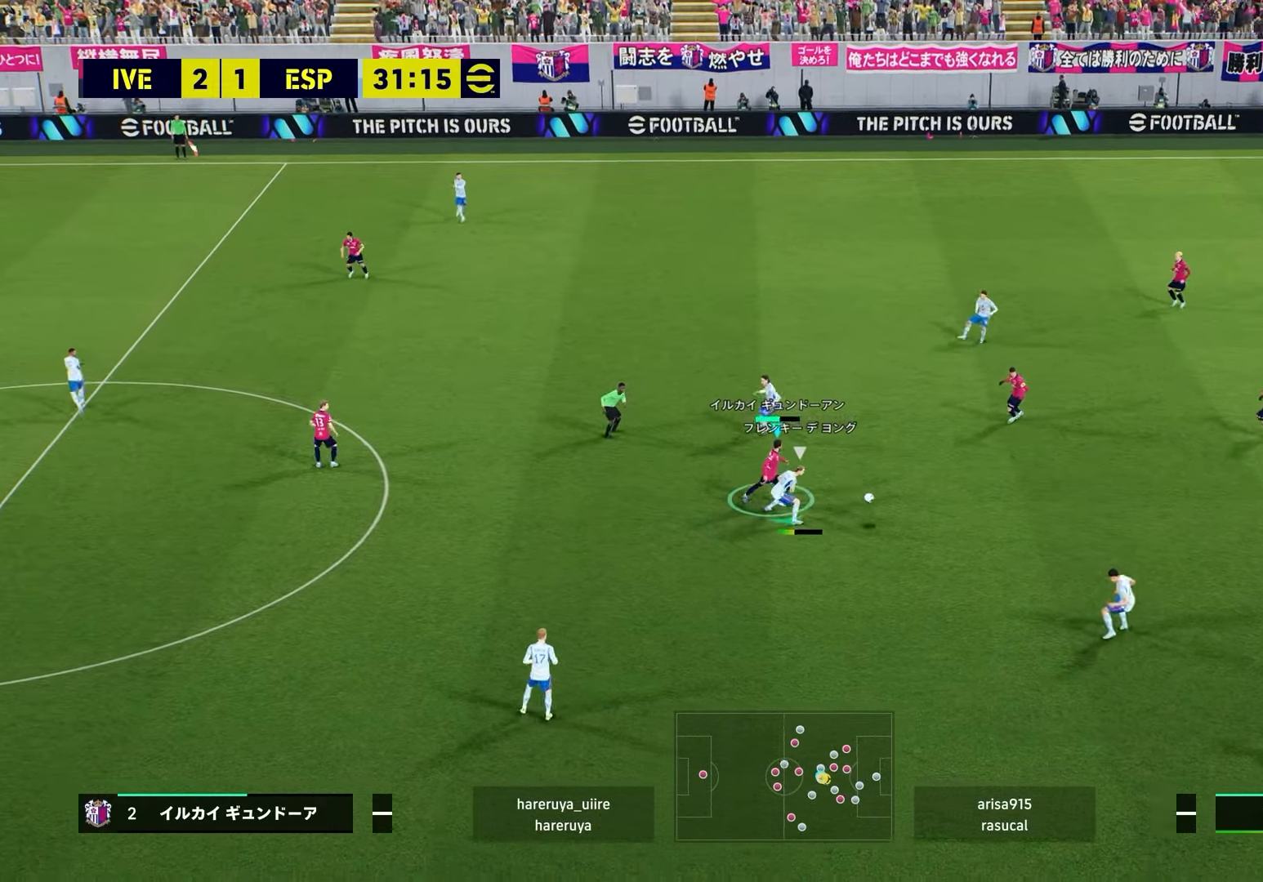
{"buttons": ["TRIANGLE", "L2", "R2"], "left_stick": "down-right", "right_stick": "center", "events": [[100, "R2", "down"], [417, "TRIANGLE", "down"]]}
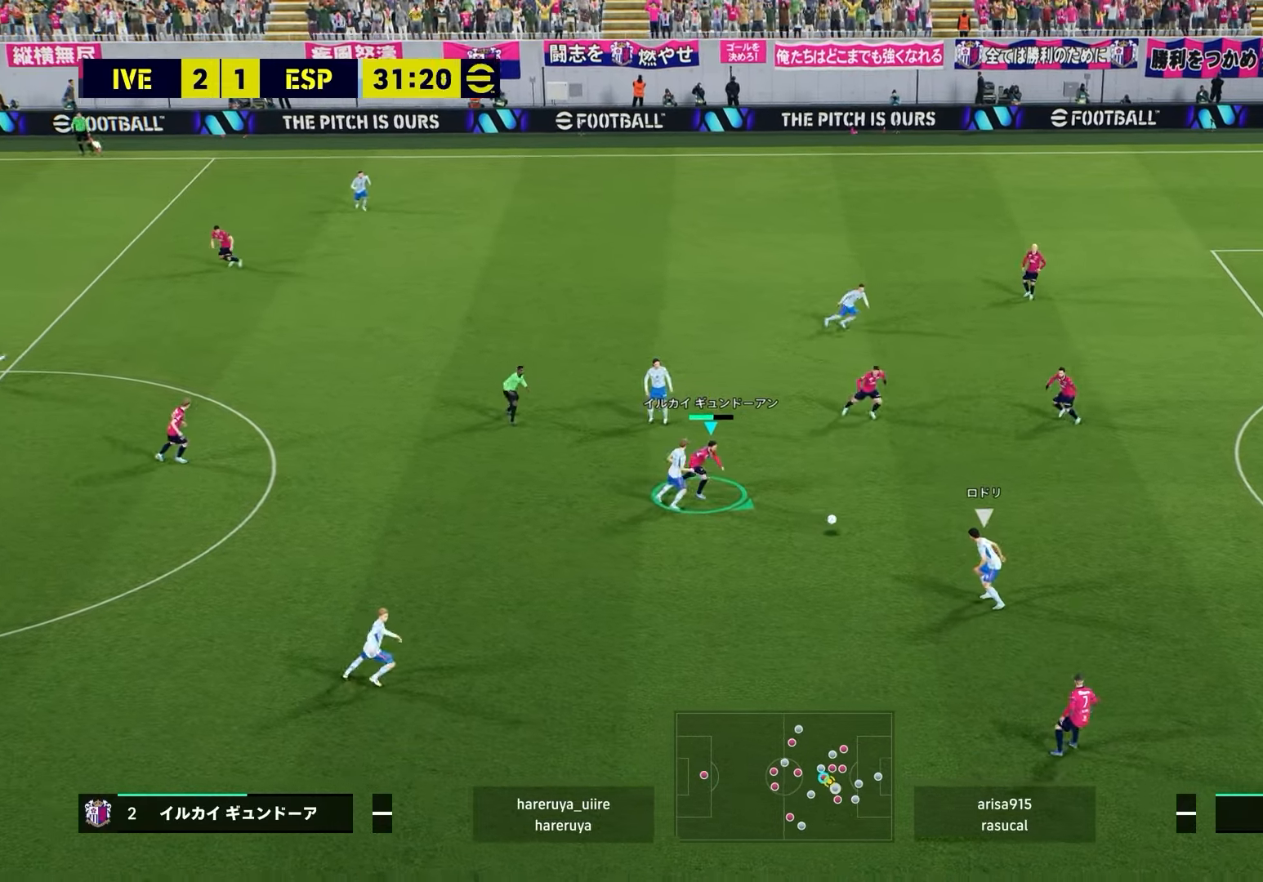
{"buttons": ["L2", "R2"], "left_stick": "down", "right_stick": "center", "events": [[50, "TRIANGLE", "up"], [117, "left_stick", "down"], [167, "R1", "down"], [300, "R1", "up"]]}
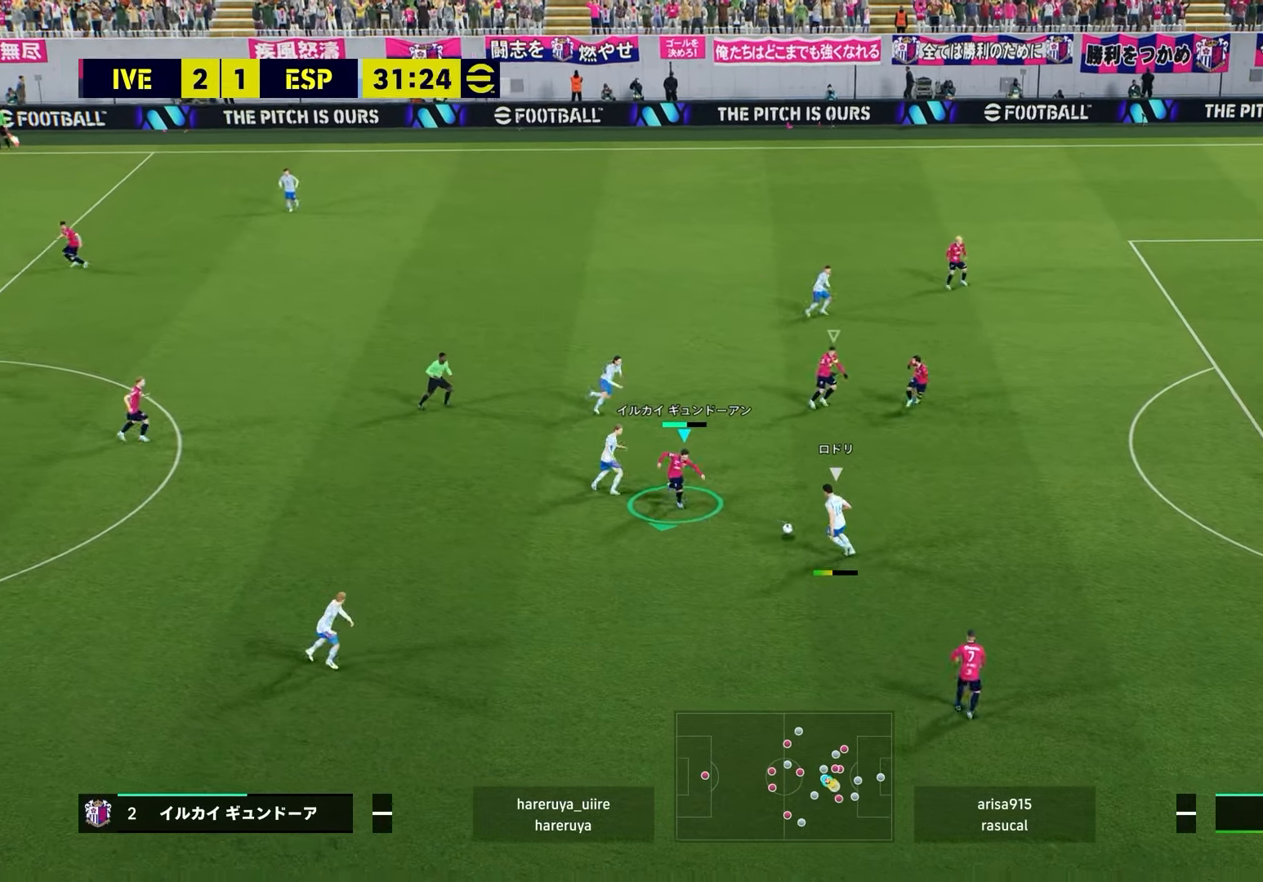
{"buttons": ["L2", "R2"], "left_stick": "down-left", "right_stick": "up-left", "events": [[250, "left_stick", "down-left"], [500, "right_stick", "up-left"]]}
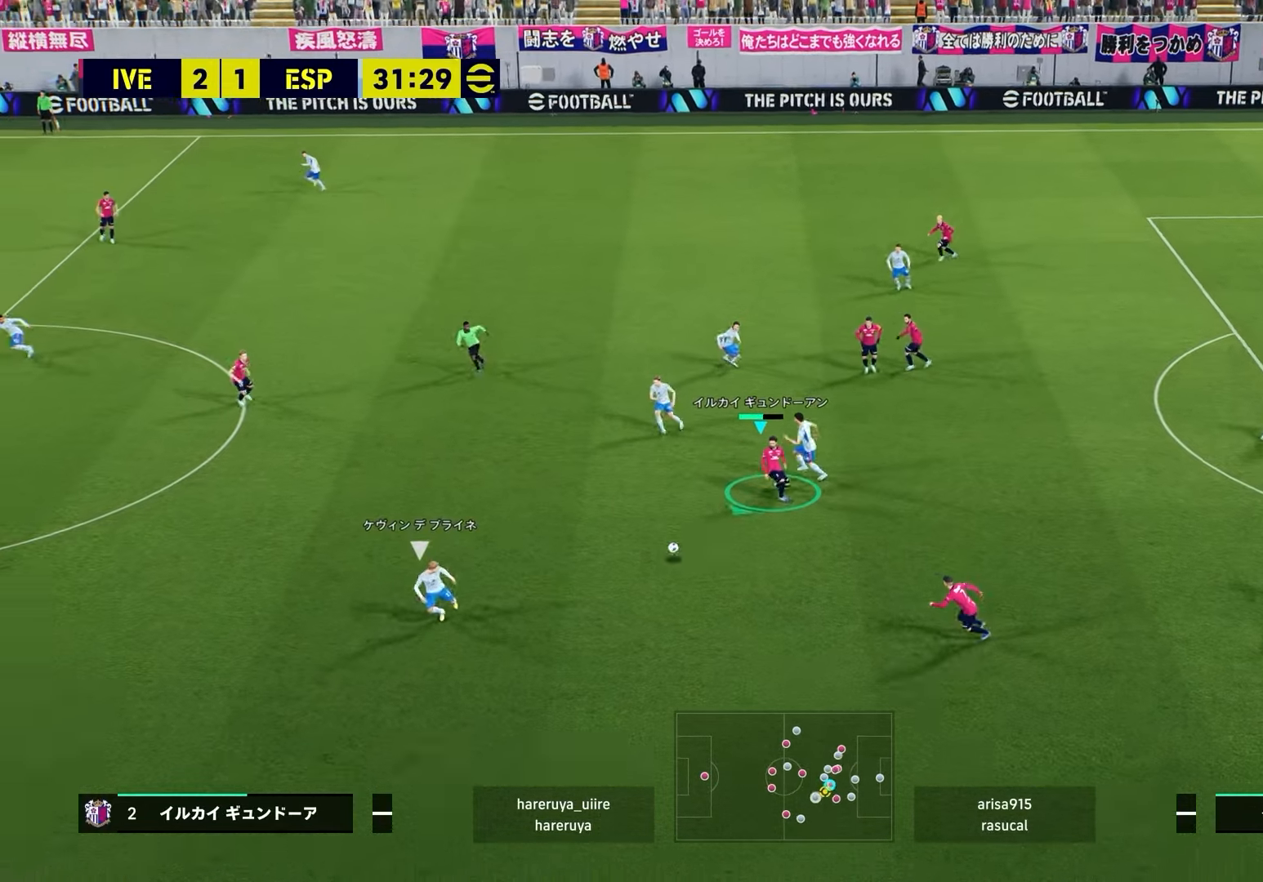
{"buttons": ["R2"], "left_stick": "down-left", "right_stick": "center", "events": [[183, "L2", "up"], [250, "right_stick", "center"]]}
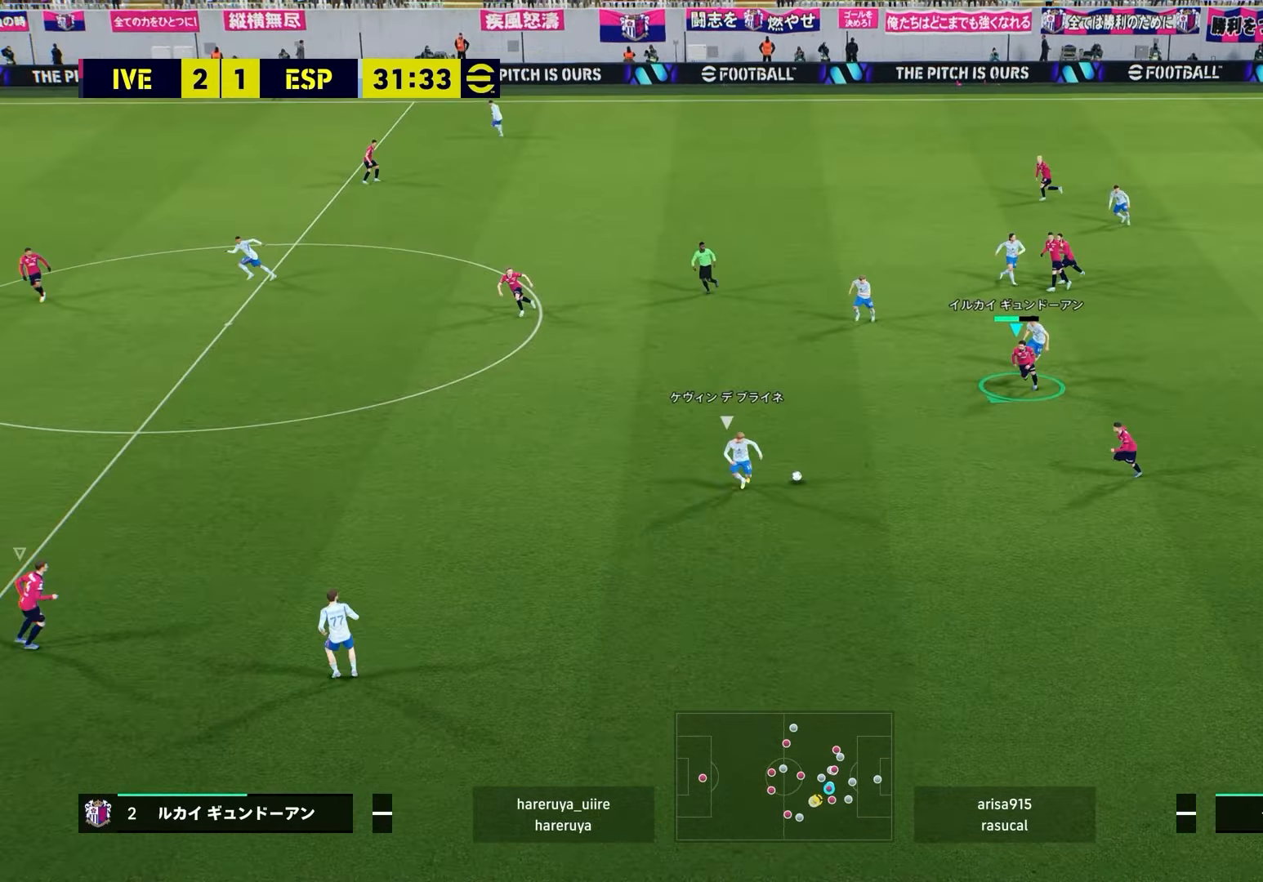
{"buttons": ["R2"], "left_stick": "down-left", "right_stick": "center", "events": [[67, "right_stick", "left"], [267, "right_stick", "center"]]}
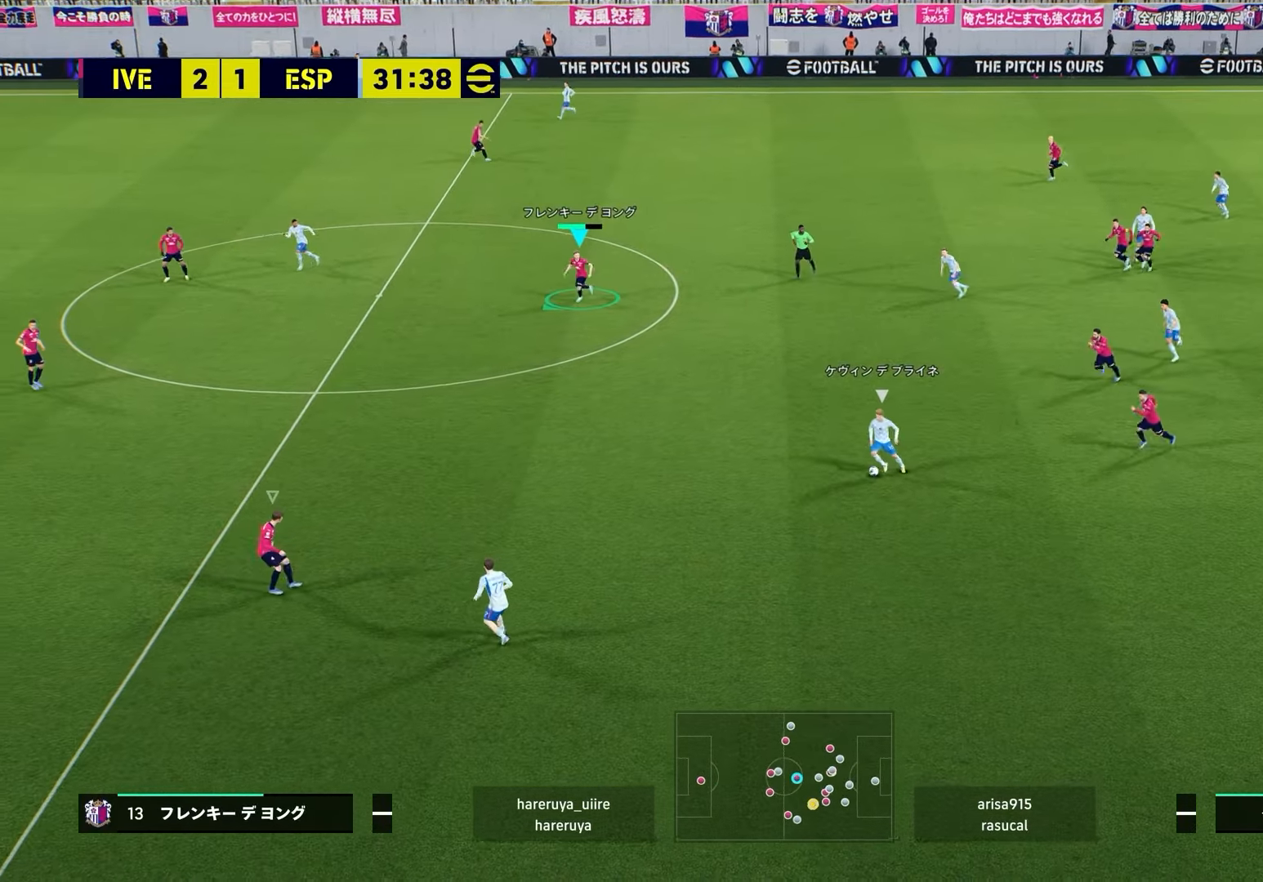
{"buttons": ["R2"], "left_stick": "down-left", "right_stick": "center", "events": []}
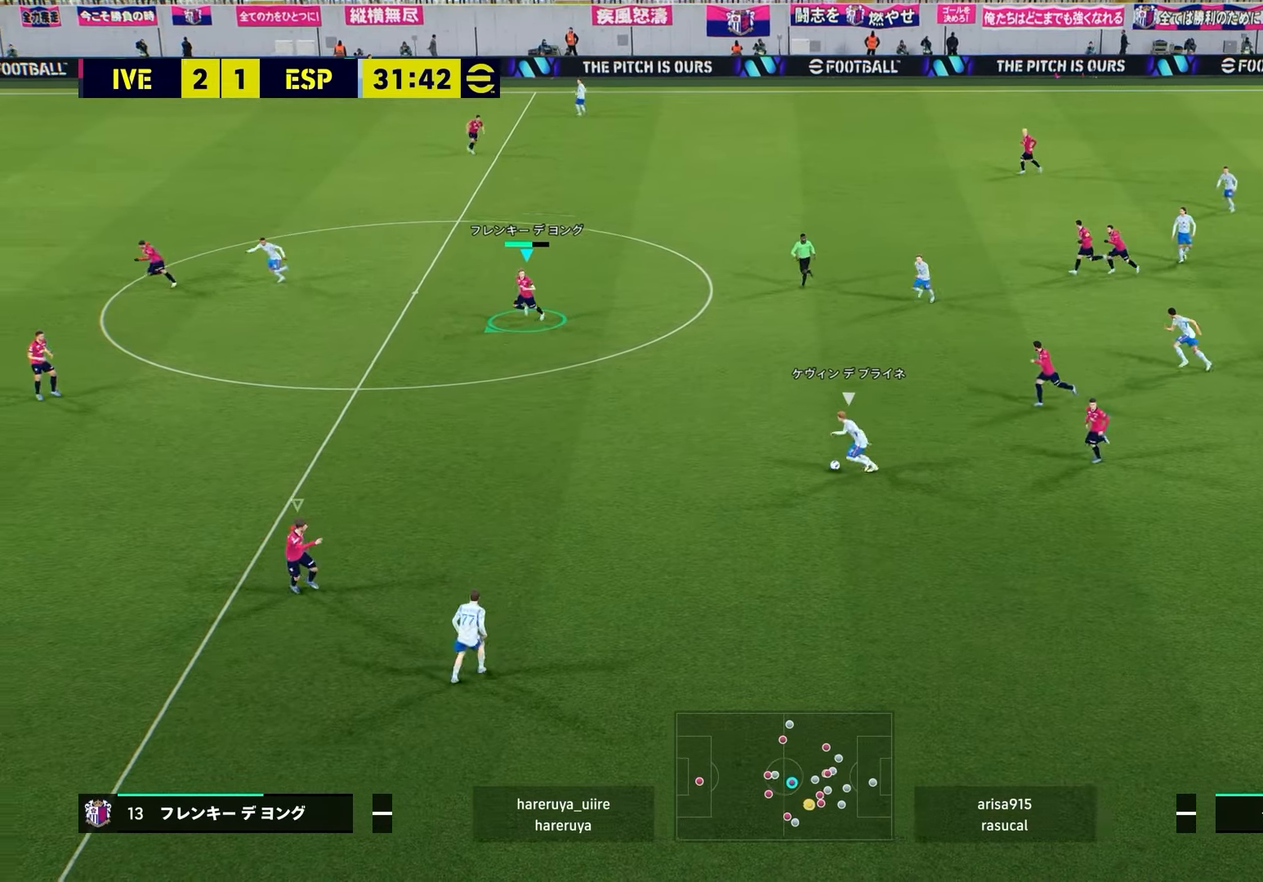
{"buttons": ["R2"], "left_stick": "down-right", "right_stick": "center", "events": [[450, "left_stick", "down-right"]]}
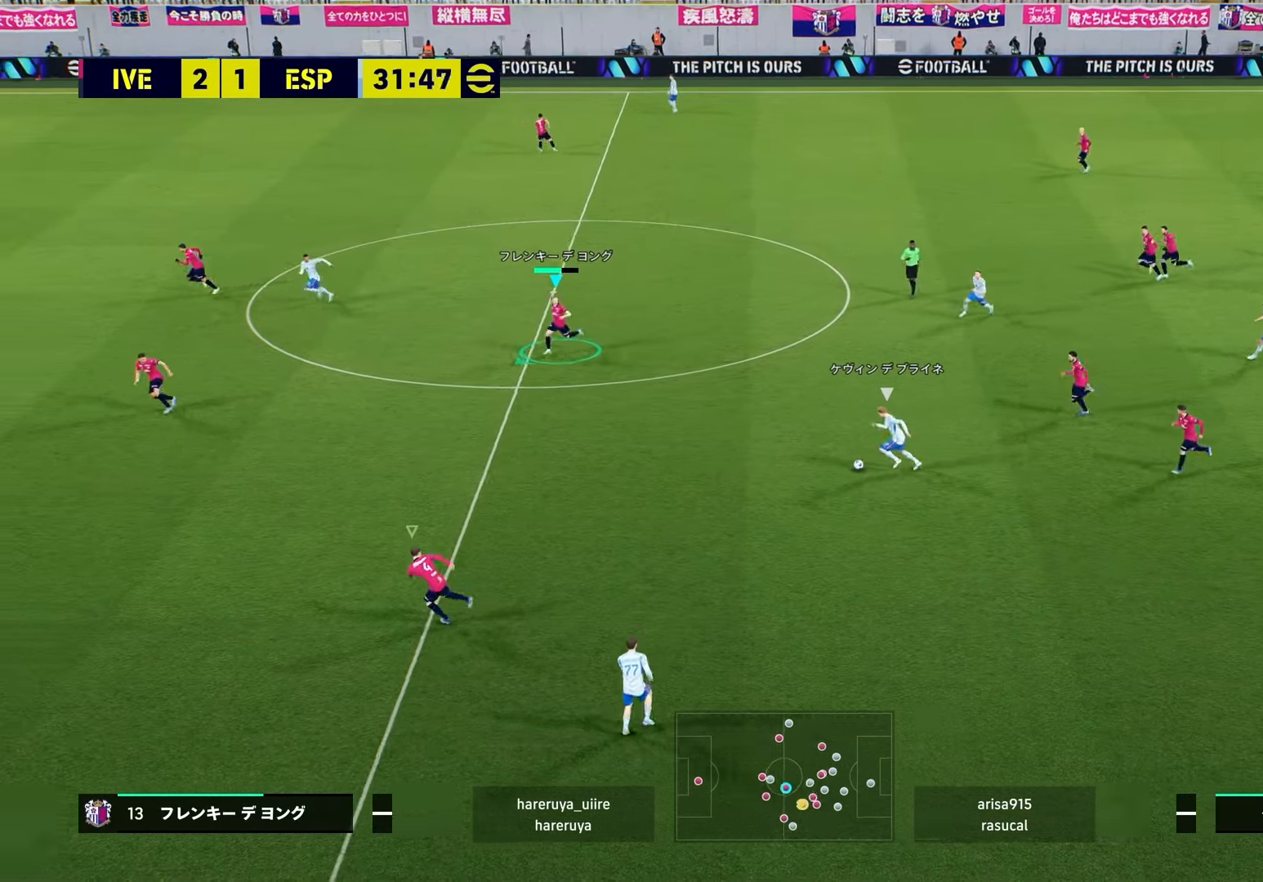
{"buttons": ["R2"], "left_stick": "left", "right_stick": "center", "events": [[67, "R2", "up"], [400, "R2", "down"], [433, "left_stick", "left"]]}
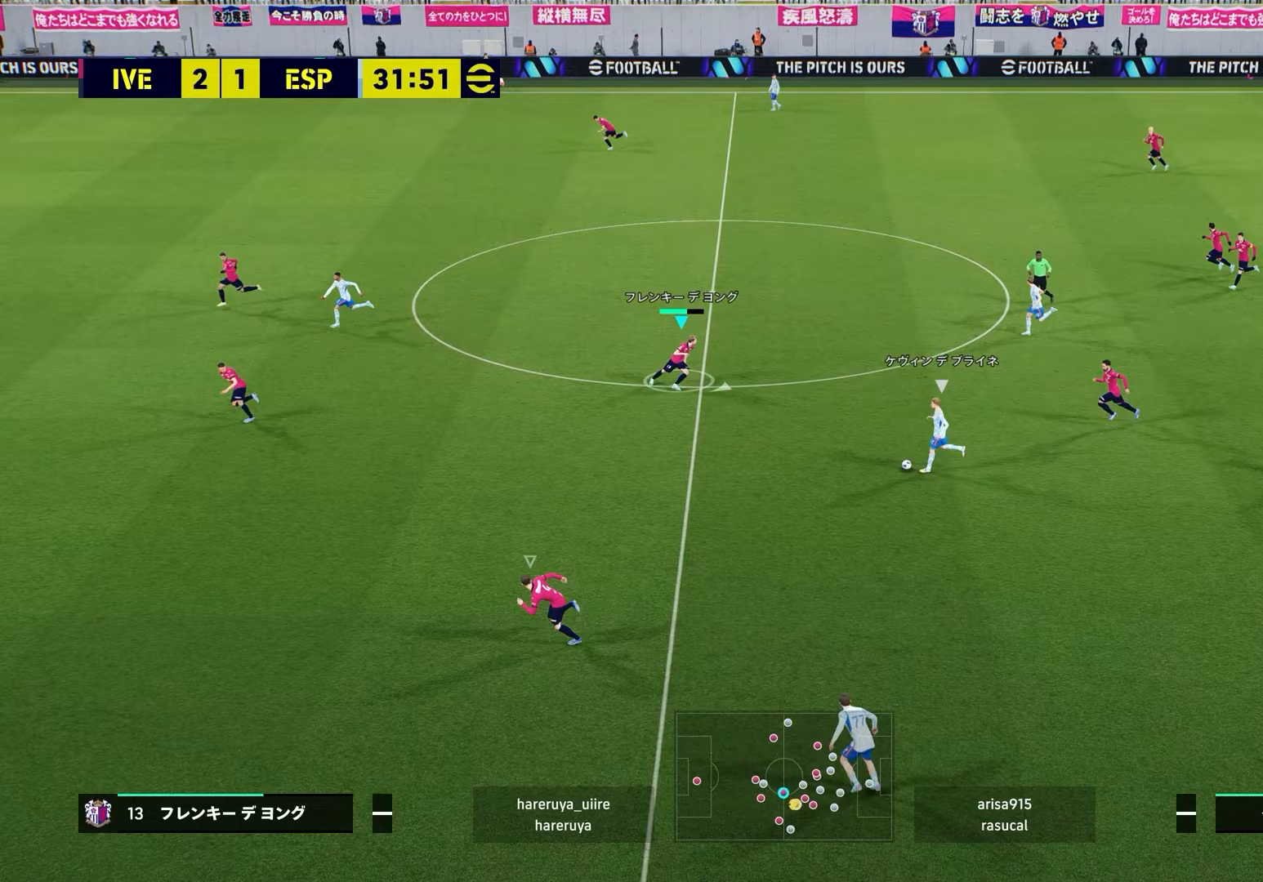
{"buttons": ["R2"], "left_stick": "left", "right_stick": "center", "events": []}
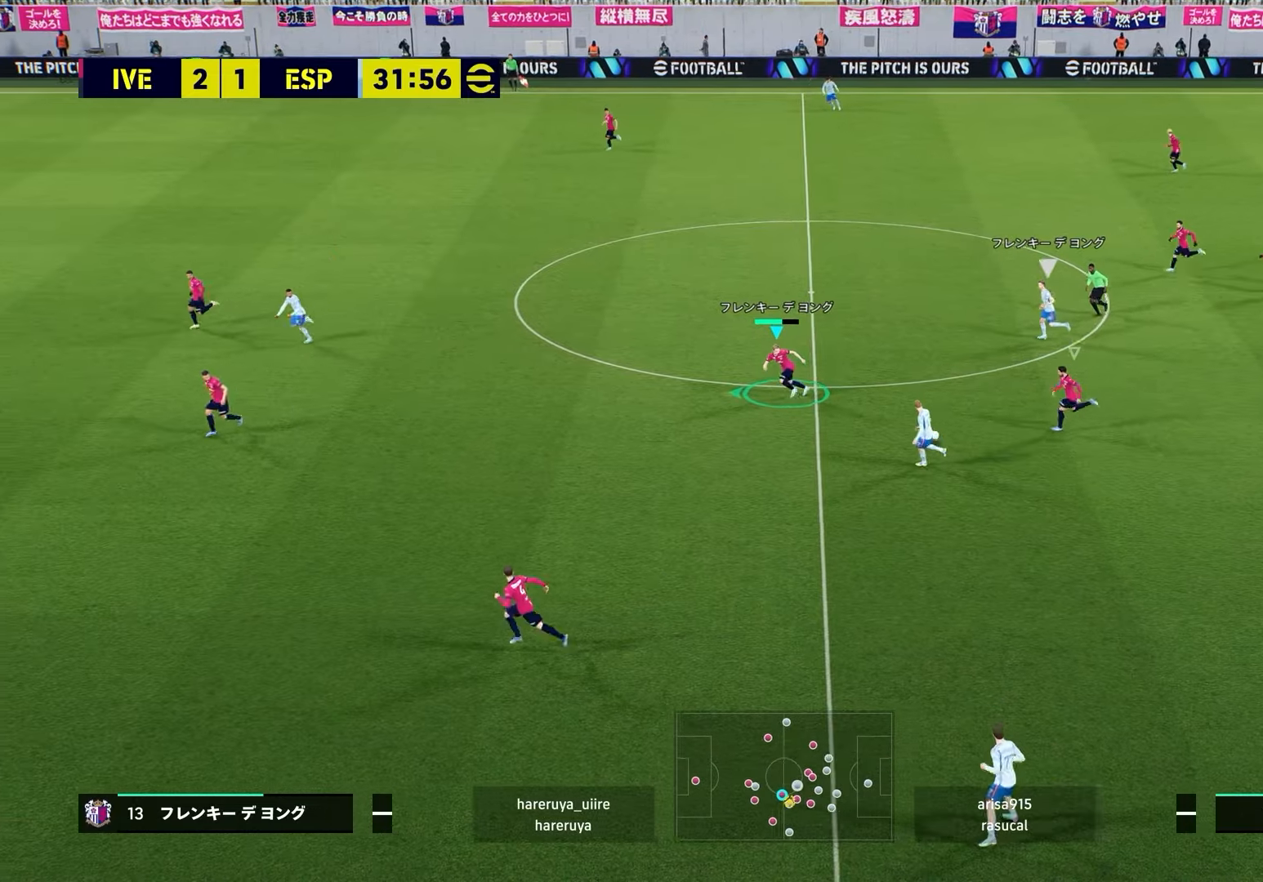
{"buttons": ["R2"], "left_stick": "up-left", "right_stick": "center", "events": [[183, "left_stick", "up-left"]]}
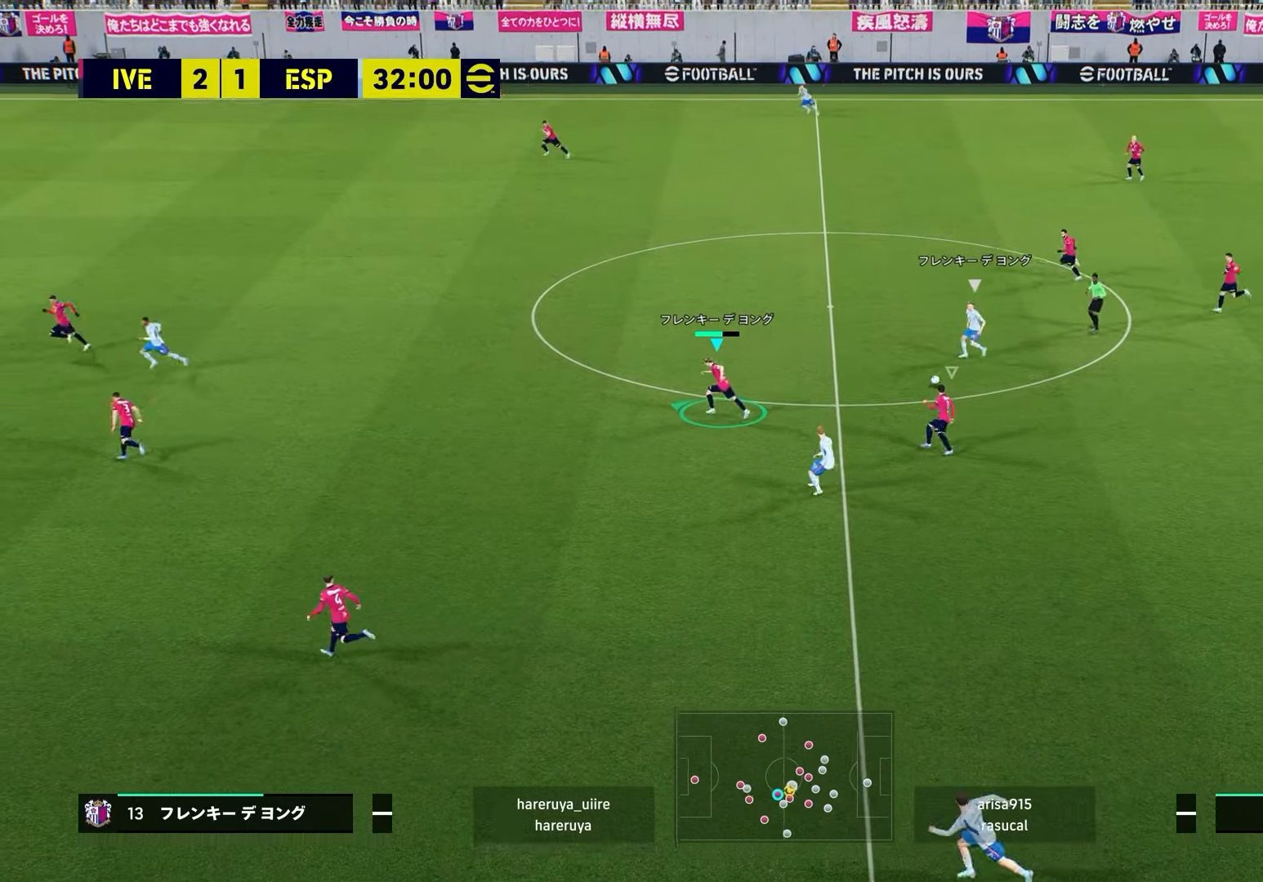
{"buttons": ["R2"], "left_stick": "up-left", "right_stick": "center", "events": []}
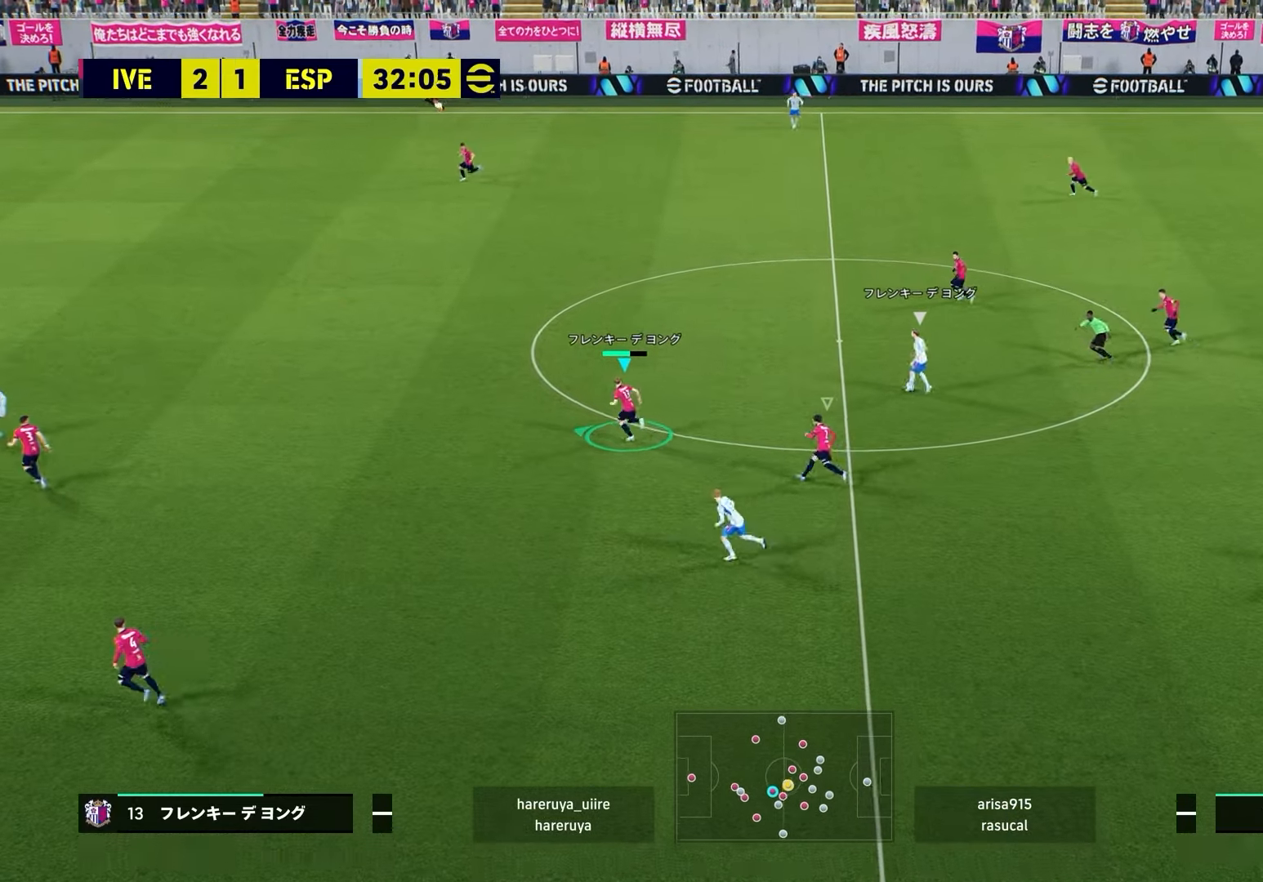
{"buttons": ["R2"], "left_stick": "left", "right_stick": "center", "events": [[200, "left_stick", "left"]]}
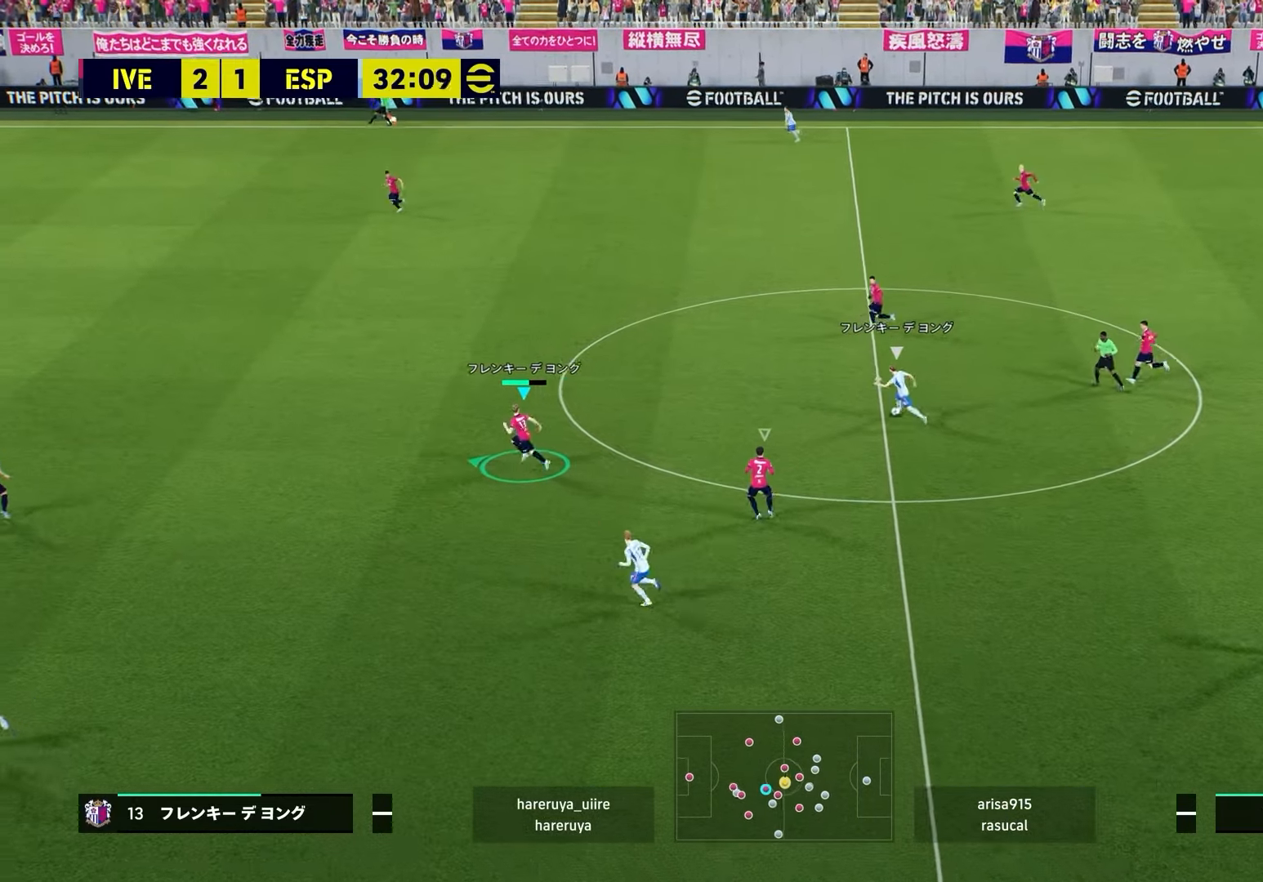
{"buttons": ["CROSS", "R2"], "left_stick": "center", "right_stick": "center", "events": [[50, "CROSS", "down"], [50, "left_stick", "center"], [150, "DPAD_RIGHT", "down"], [350, "DPAD_RIGHT", "up"]]}
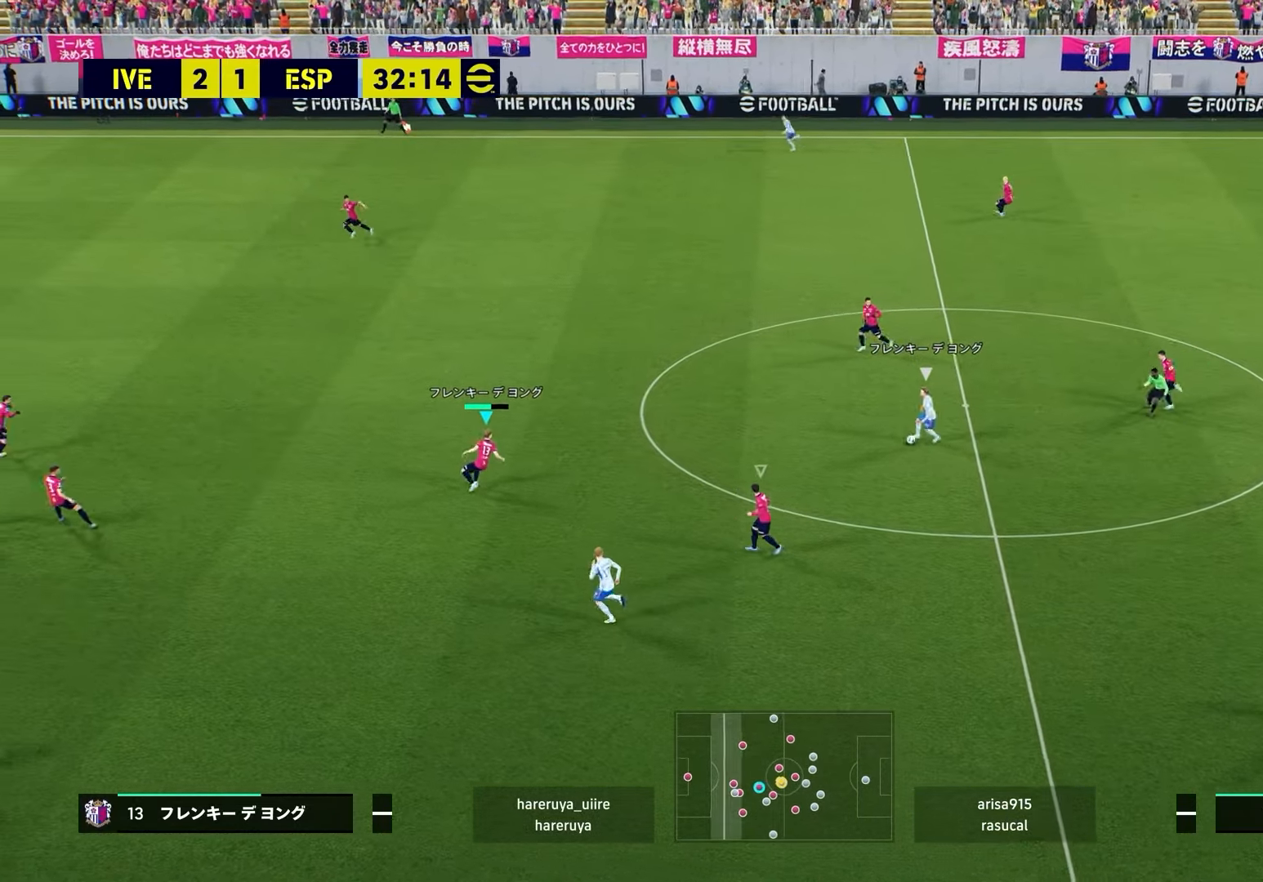
{"buttons": ["L2", "R2"], "left_stick": "down-left", "right_stick": "center", "events": [[117, "SQUARE", "down"], [150, "CROSS", "up"], [300, "SQUARE", "up"], [400, "left_stick", "down-left"], [450, "L2", "down"]]}
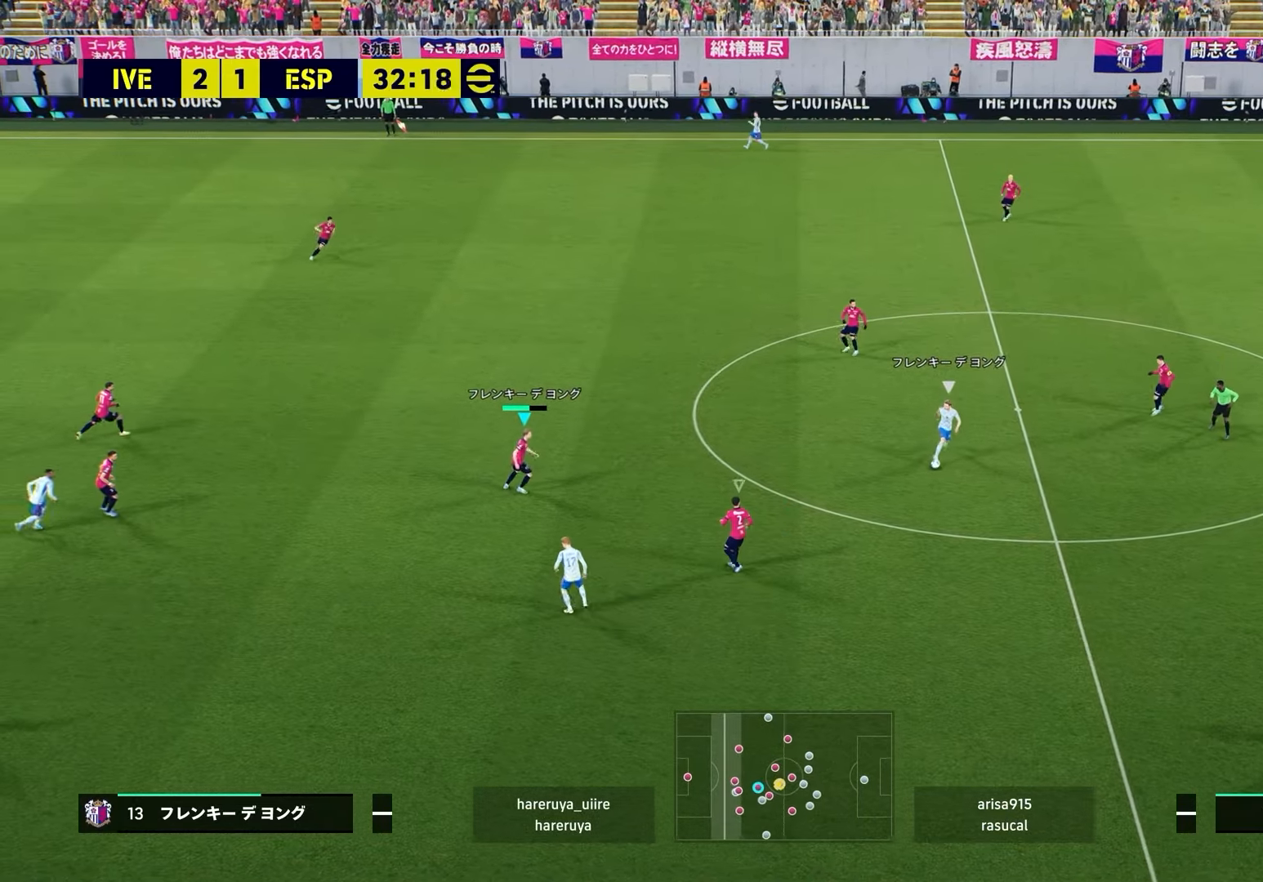
{"buttons": ["CROSS", "R2"], "left_stick": "center", "right_stick": "center", "events": [[17, "left_stick", "down"], [33, "right_stick", "down-right"], [150, "right_stick", "center"], [417, "left_stick", "center"], [483, "CROSS", "down"], [483, "L2", "up"]]}
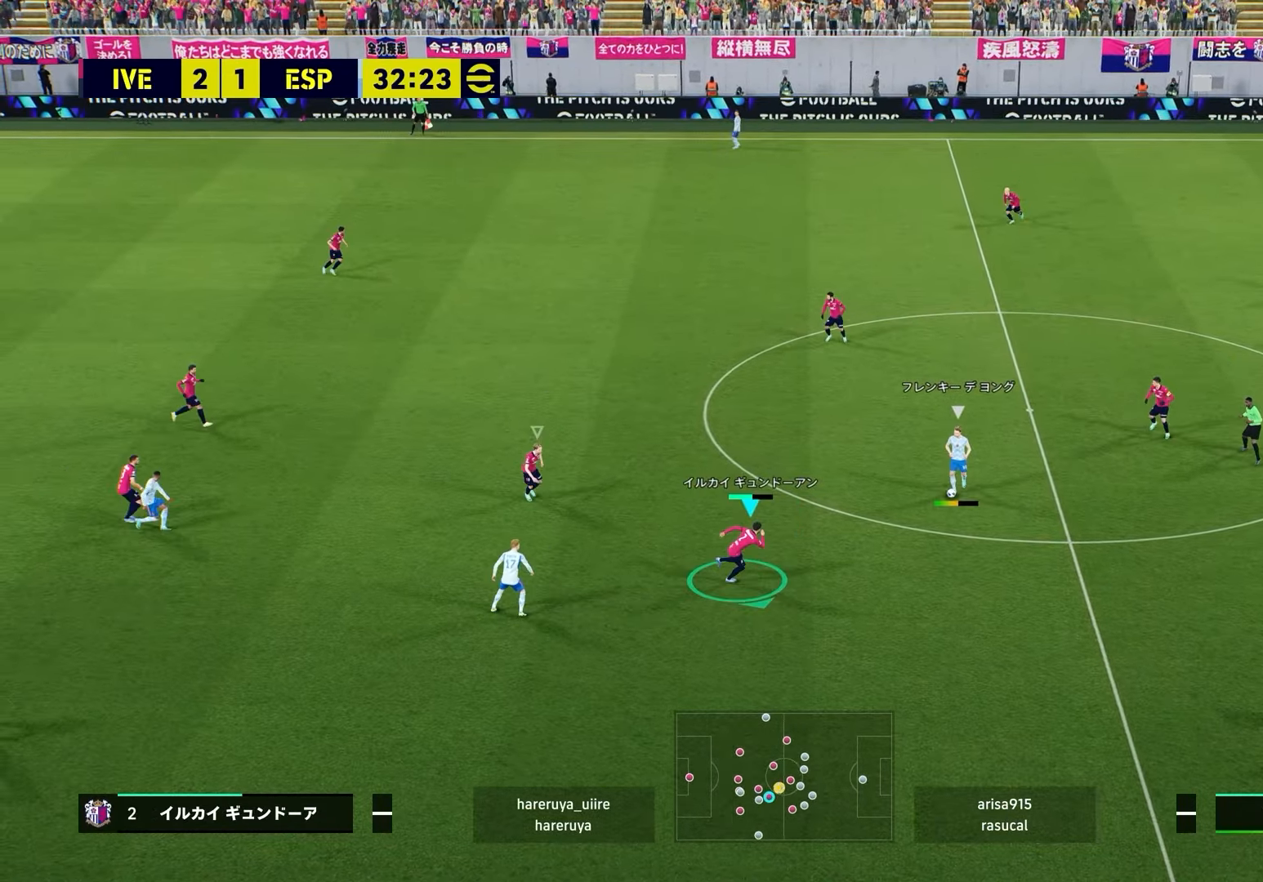
{"buttons": ["CROSS", "R2"], "left_stick": "center", "right_stick": "center", "events": [[100, "DPAD_RIGHT", "down"], [283, "DPAD_RIGHT", "up"], [367, "L1", "down"], [500, "L1", "up"]]}
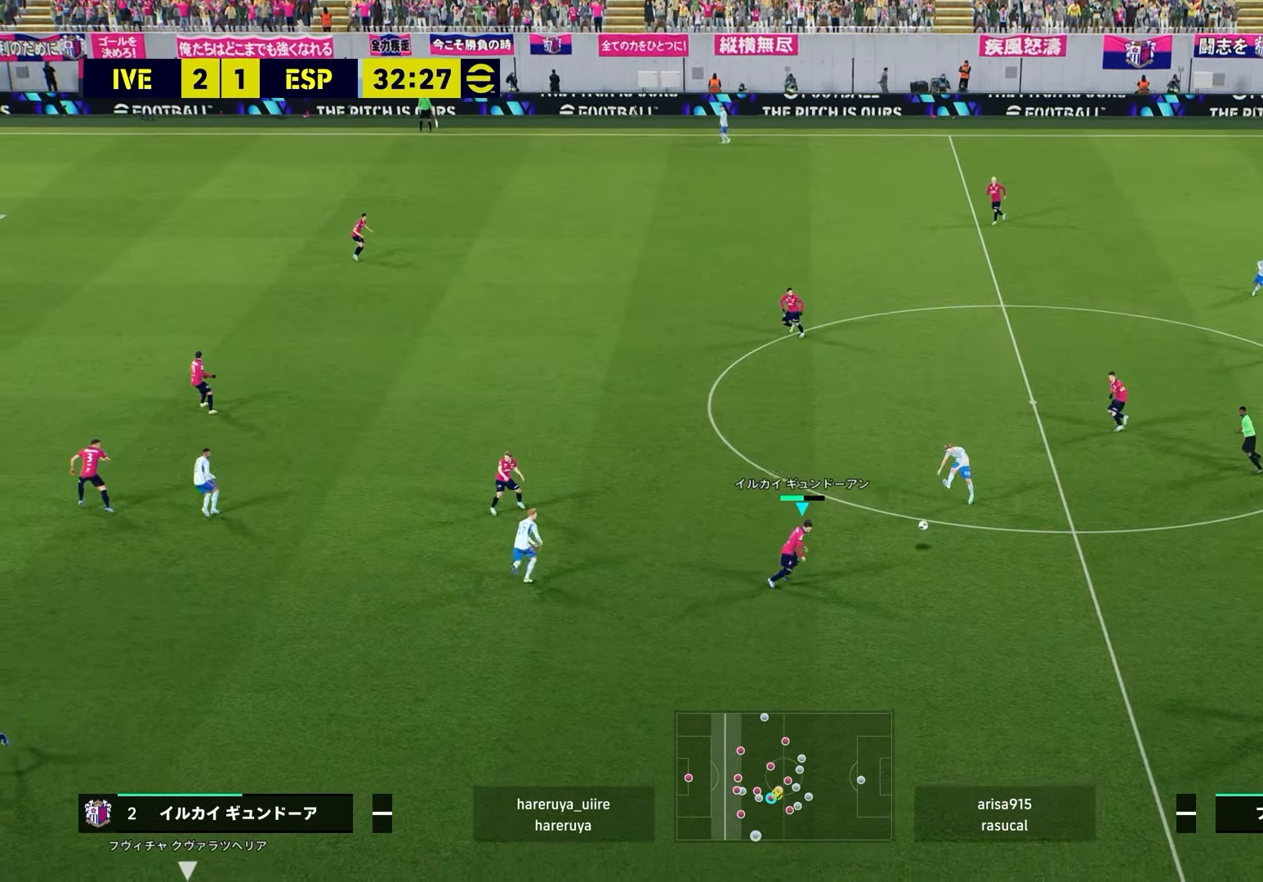
{"buttons": ["CROSS", "R2"], "left_stick": "center", "right_stick": "center", "events": []}
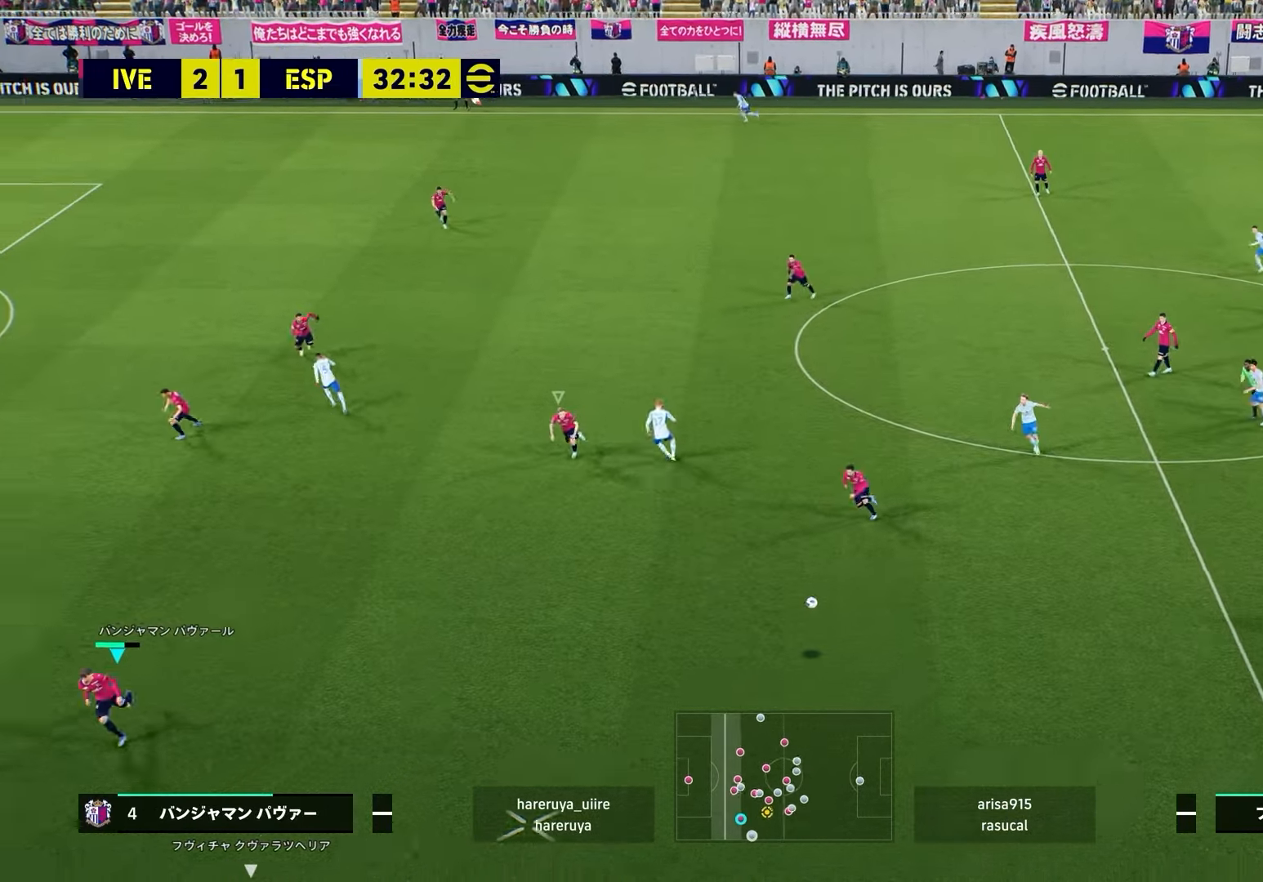
{"buttons": ["CROSS", "R2"], "left_stick": "center", "right_stick": "center", "events": []}